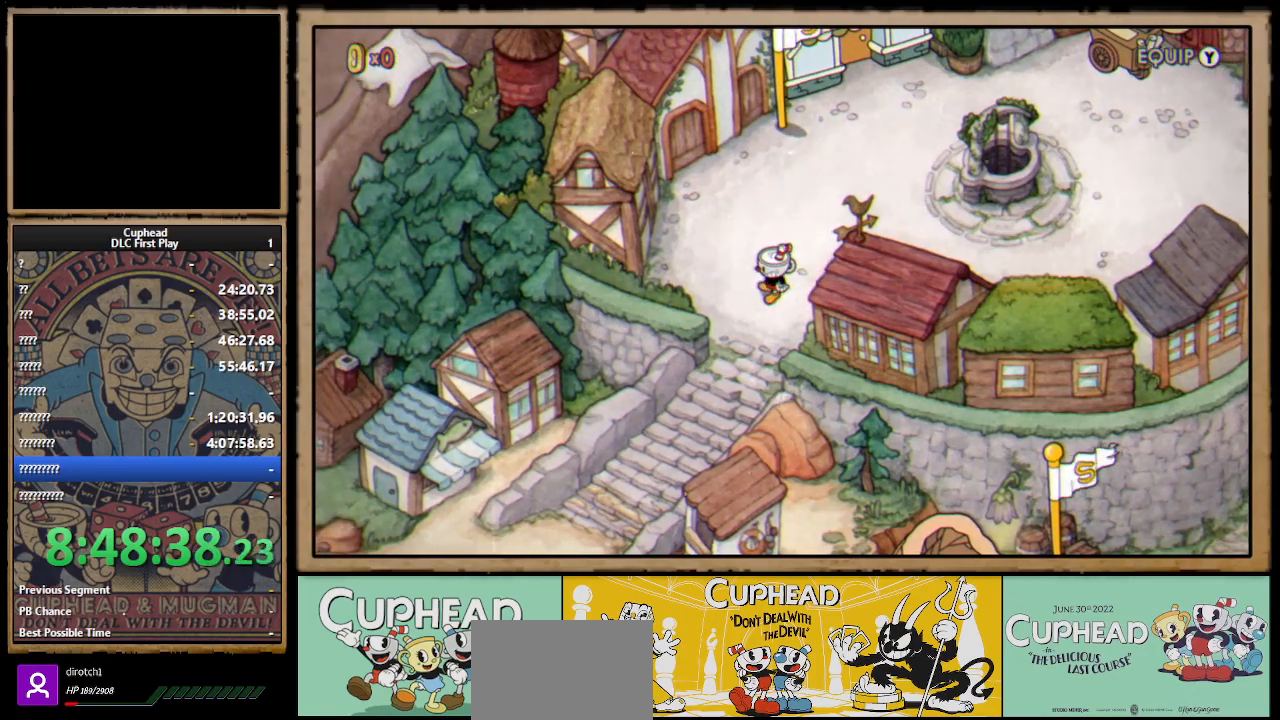
Gameplay with a controller (Xbox layout); each line is a JSON object with the inputs held at the frame after it. "events" lists button and stick changes between this image and that frame as [ms after this image, input, new state], when the widget could be followed in between.
{"buttons": [], "left_stick": "center", "right_stick": "center", "events": []}
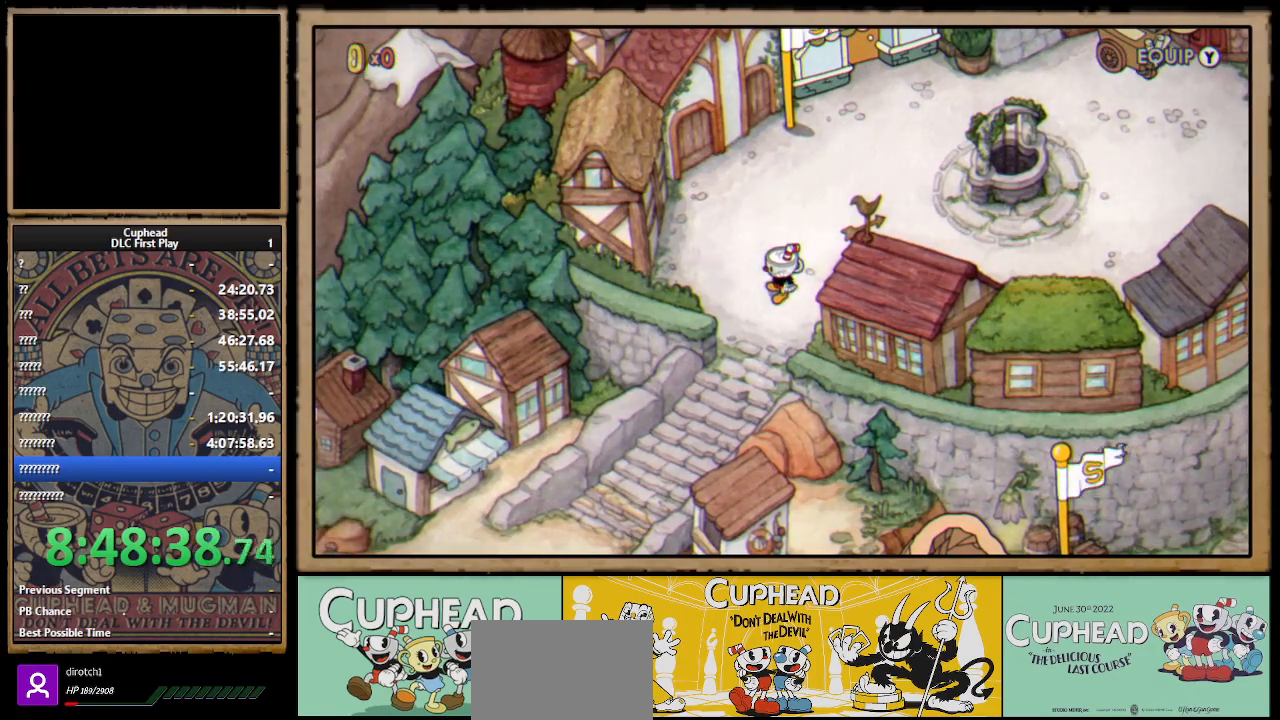
{"buttons": [], "left_stick": "center", "right_stick": "center", "events": []}
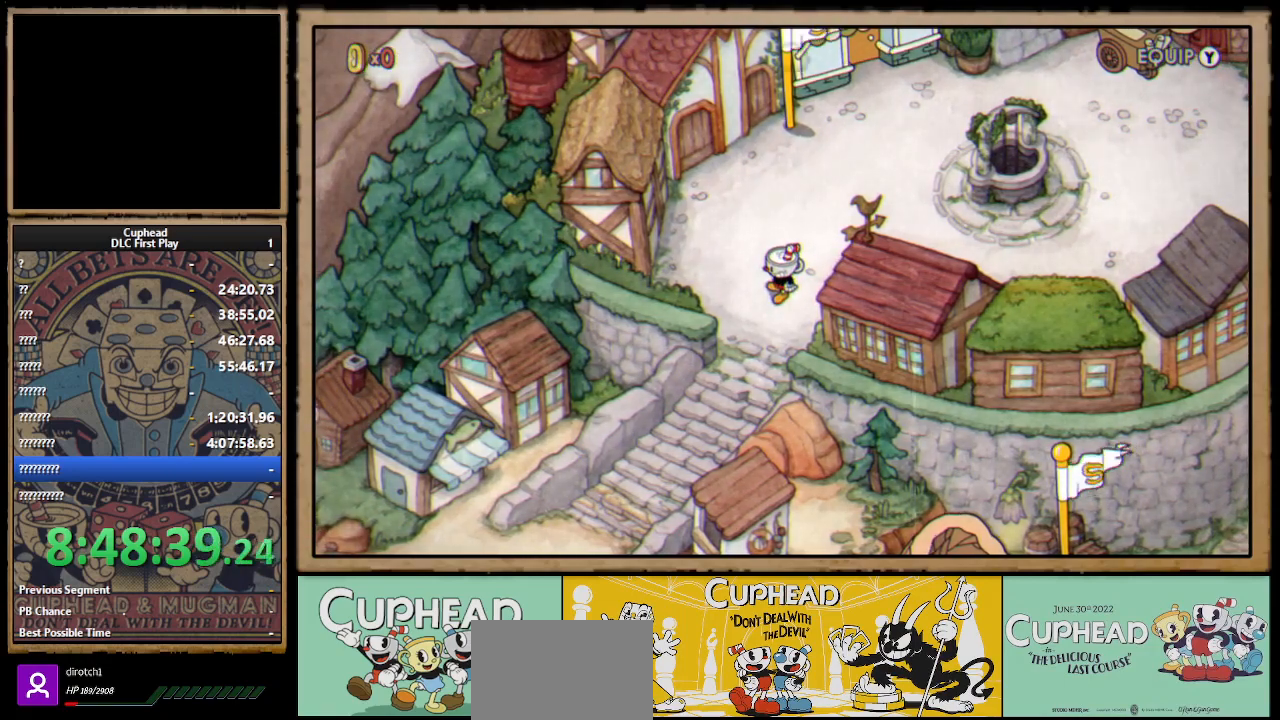
{"buttons": ["DPAD_DOWN"], "left_stick": "center", "right_stick": "center", "events": [[167, "DPAD_DOWN", "down"]]}
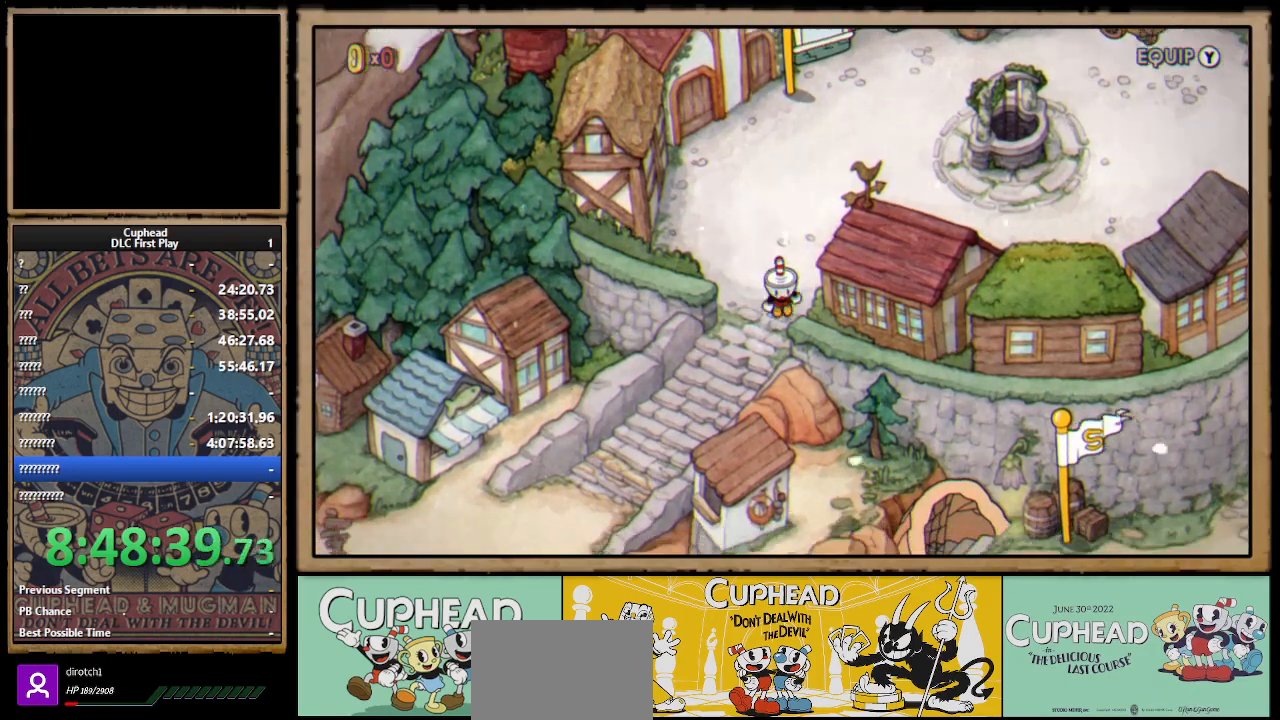
{"buttons": ["DPAD_DOWN", "DPAD_LEFT"], "left_stick": "center", "right_stick": "center", "events": [[50, "DPAD_LEFT", "down"]]}
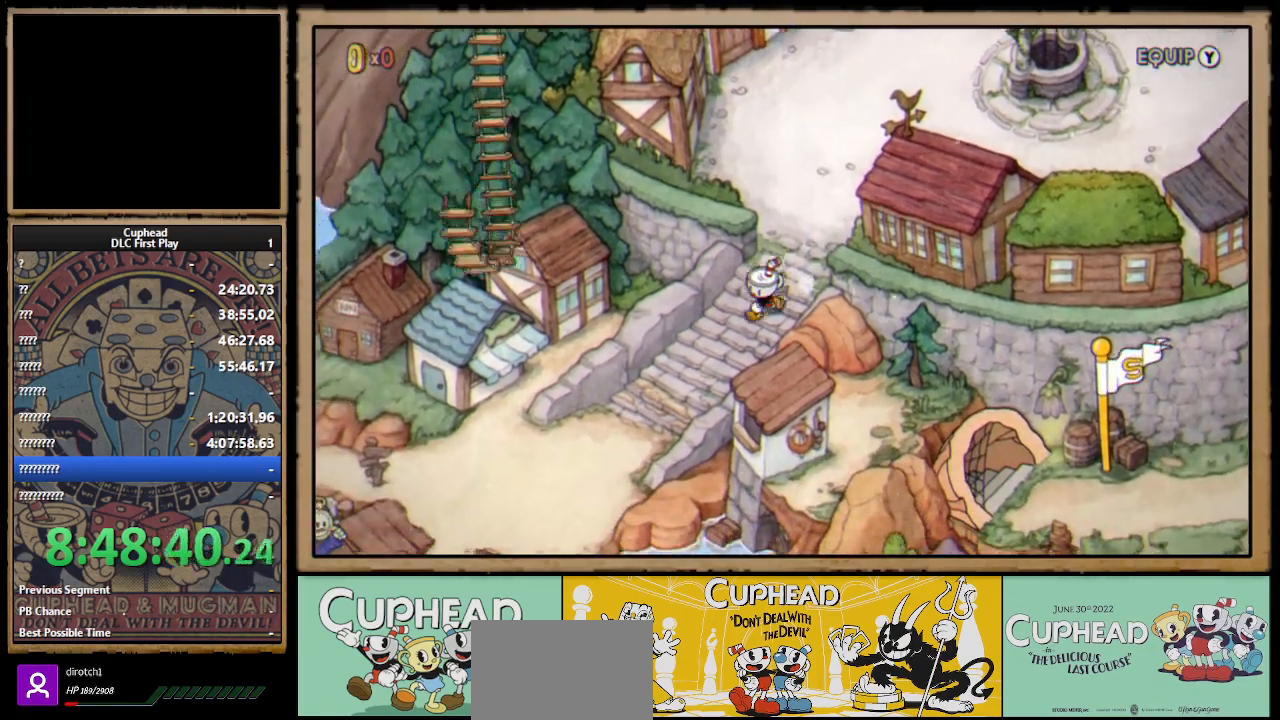
{"buttons": ["DPAD_DOWN", "DPAD_LEFT"], "left_stick": "center", "right_stick": "center", "events": []}
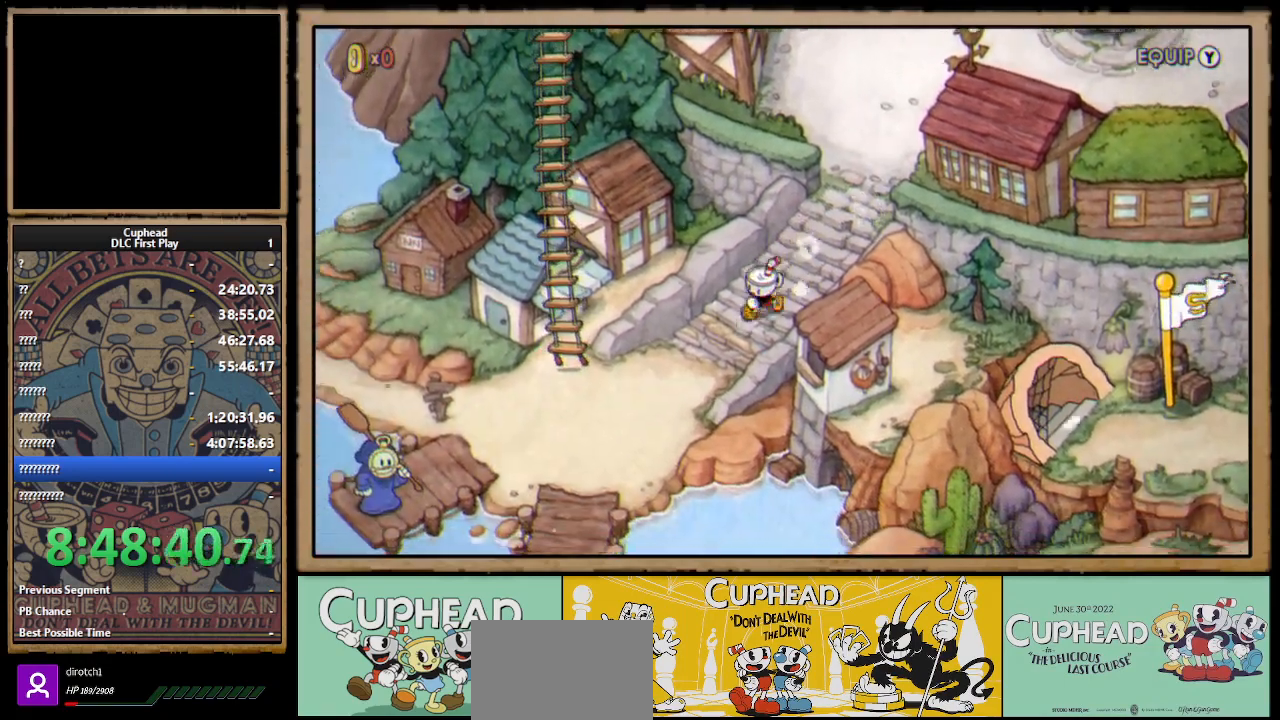
{"buttons": [], "left_stick": "center", "right_stick": "center", "events": [[383, "DPAD_LEFT", "up"], [417, "DPAD_DOWN", "up"]]}